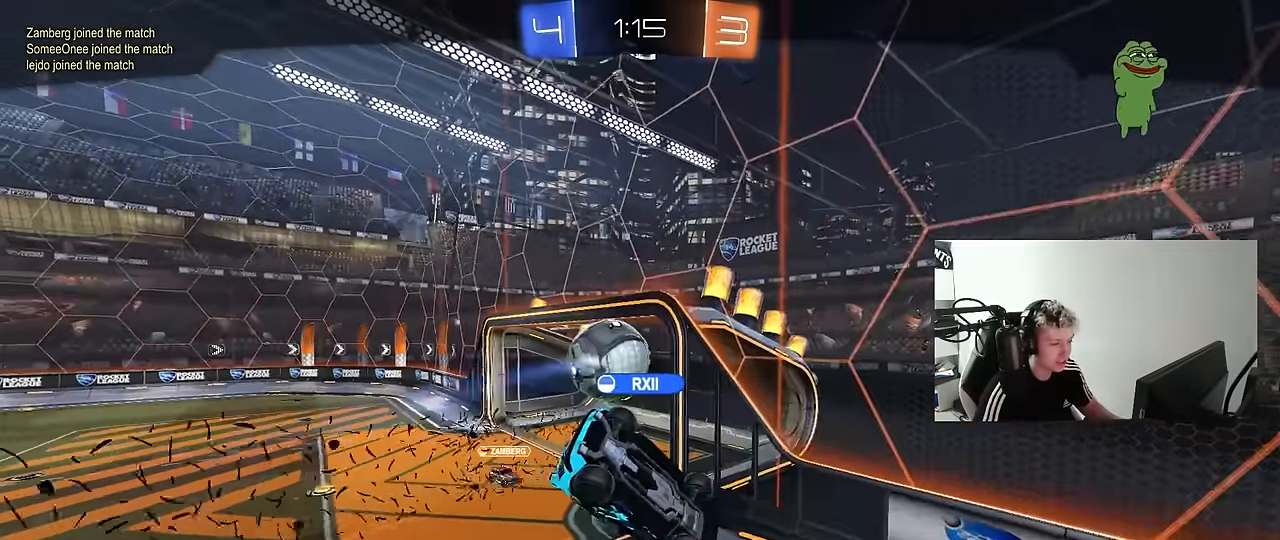
Gameplay with keyboard and mouse; each line is a JSON object with the keys and mouse buttons held at the frame after it. "events" lists presses ("down") and releases ("up") of "1", "2", "3", "4", "5", "a", "alt", "c", "caps_lock", "ctrl", "d", "e", "f", "g", "q", "r", "s", "shift", "space", "t", "tab", "v", "w", "x", "z", "mouse_left", "mouse_wheel" and "mouse_right" between this image and that frame as [ms after this image, input, new state], when the widget could be followed in between. "mouse_left", "mouse_wheel", "mouse_right" = the "left", "wheel", "right" buttons of the "mouse" list. No other keys are recorded. "wheel" means that the mouse wheel is clicked or scrolled. "mouse_move" is the direction in which the mouse moves at that frame (one of eight, or "still"), when it could be read.
{"keys": ["tab"], "mouse": ["right"], "mouse_move": "still", "events": [[100, "mouse_right", "up"], [150, "mouse_right", "down"], [250, "tab", "down"], [333, "mouse_right", "up"], [483, "mouse_right", "down"]]}
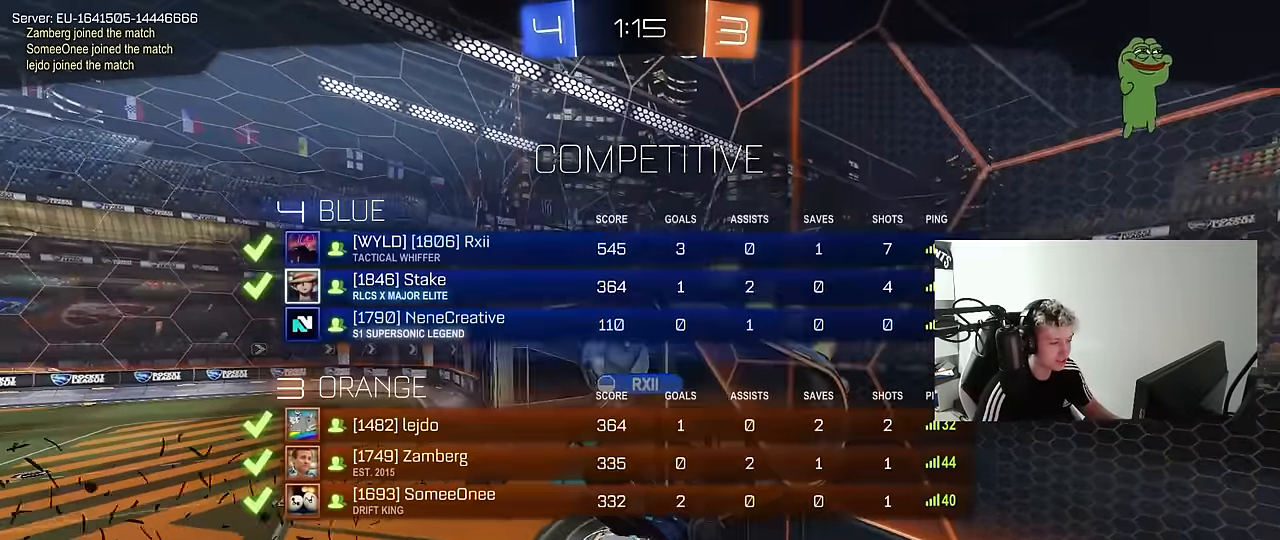
{"keys": [], "mouse": [], "mouse_move": "still", "events": [[116, "mouse_right", "up"], [166, "mouse_right", "down"], [266, "tab", "up"], [350, "mouse_right", "up"]]}
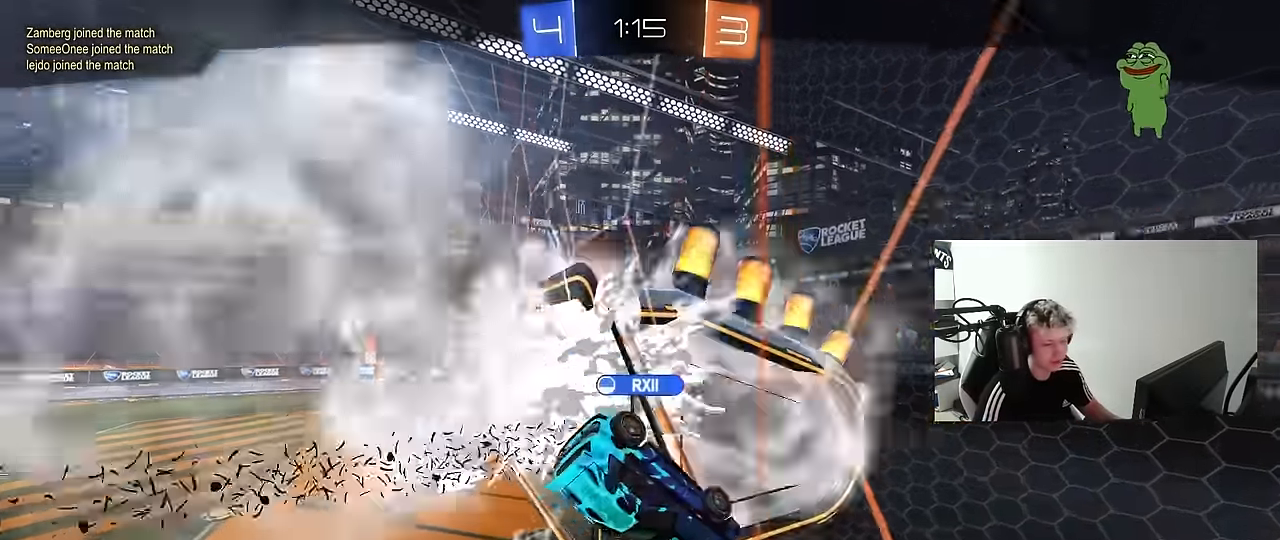
{"keys": [], "mouse": [], "mouse_move": "still", "events": []}
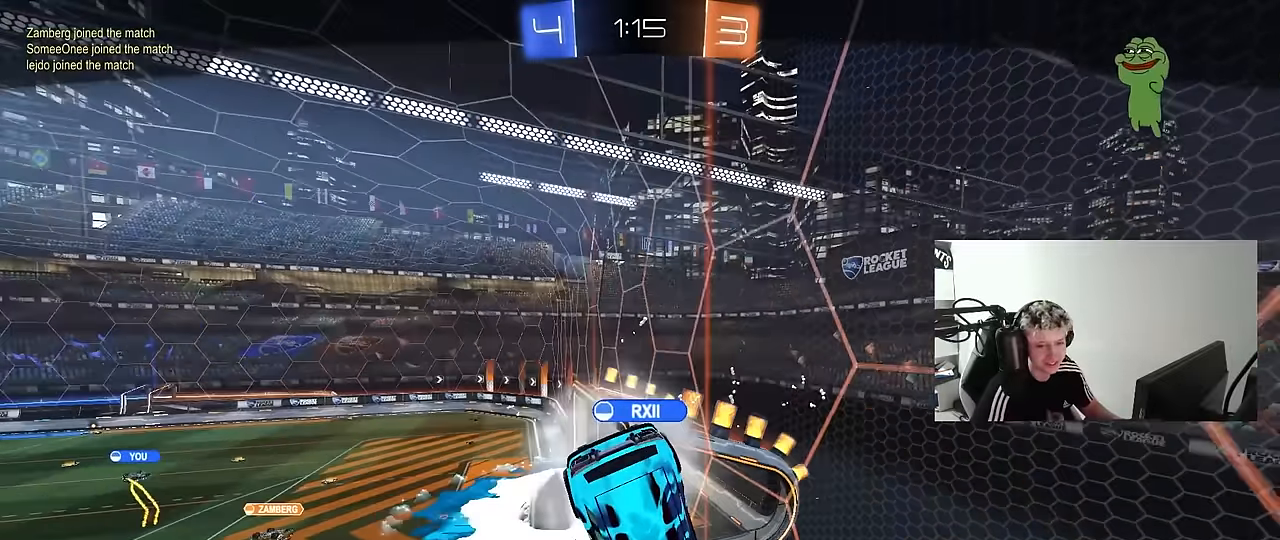
{"keys": [], "mouse": [], "mouse_move": "still", "events": []}
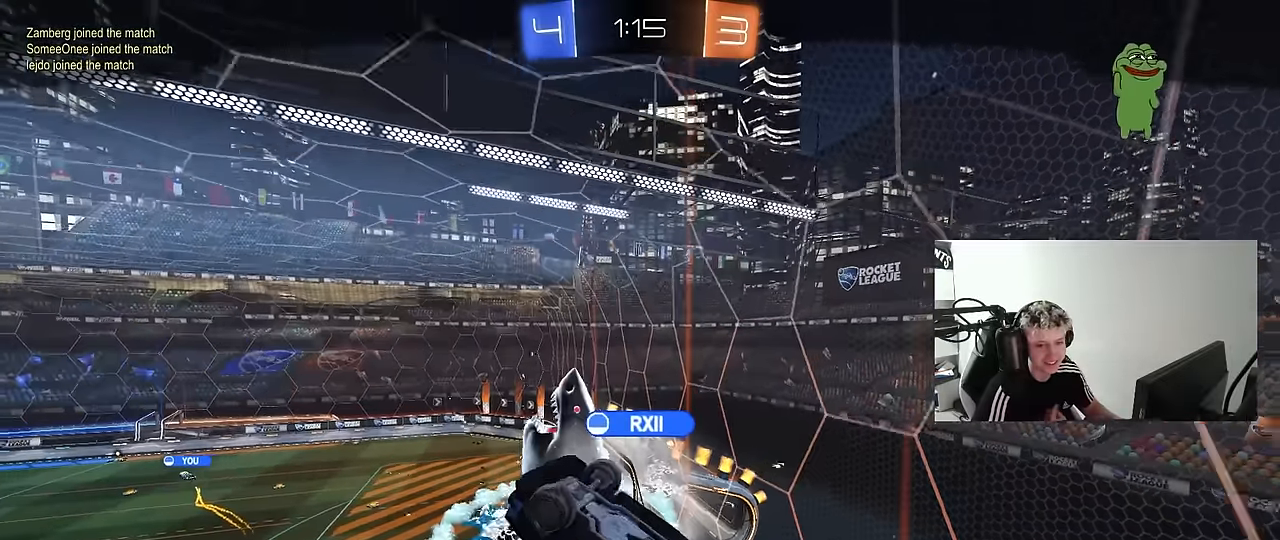
{"keys": [], "mouse": [], "mouse_move": "still", "events": []}
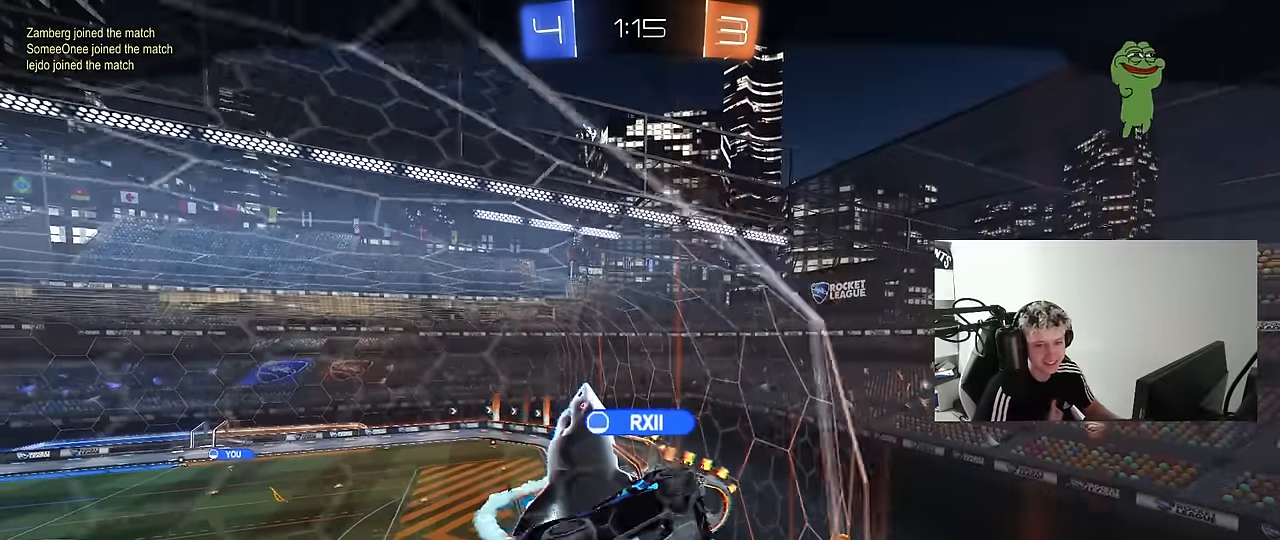
{"keys": [], "mouse": [], "mouse_move": "still", "events": []}
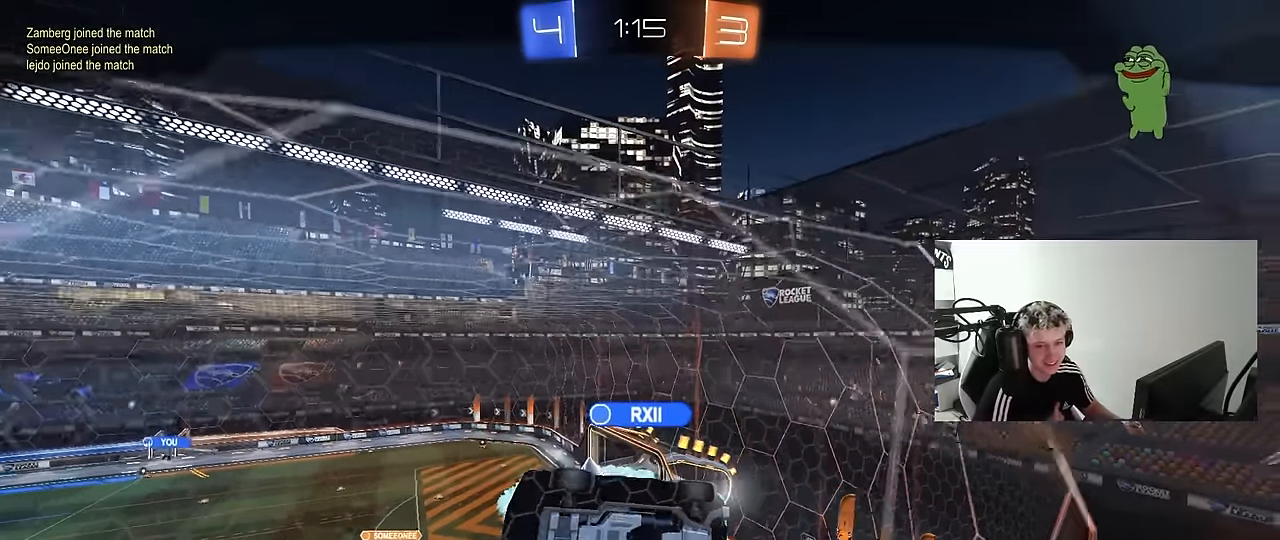
{"keys": [], "mouse": [], "mouse_move": "still", "events": []}
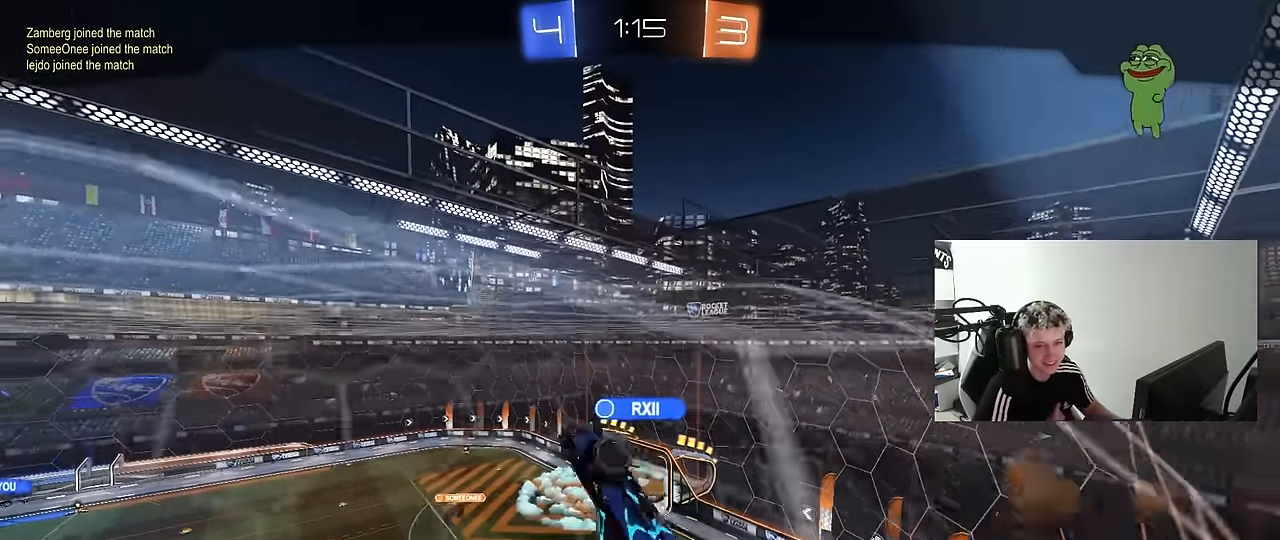
{"keys": [], "mouse": [], "mouse_move": "still", "events": []}
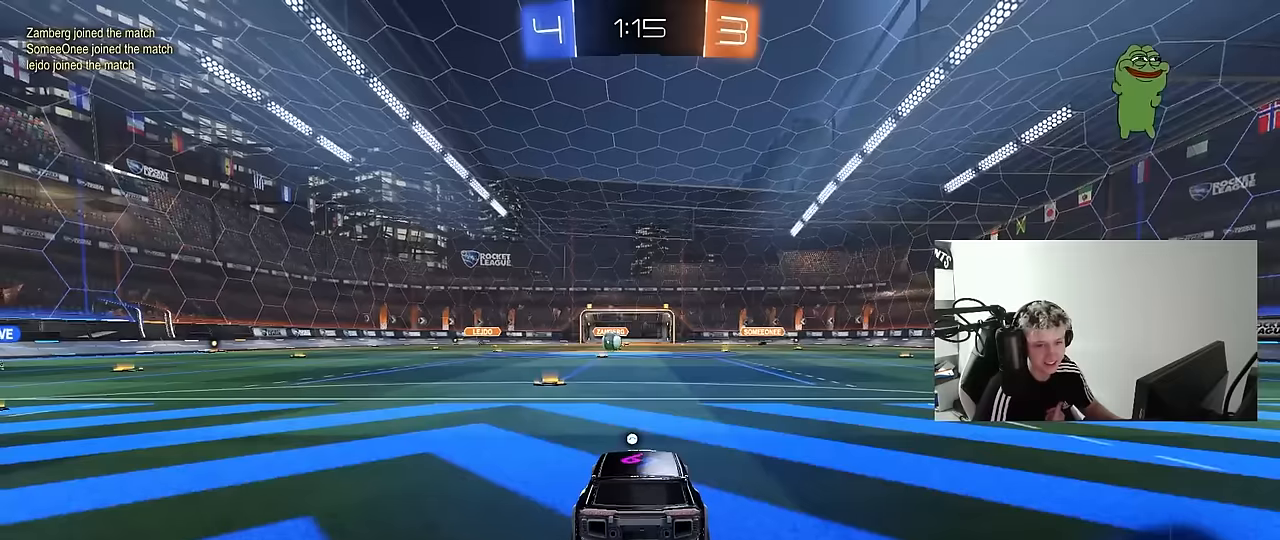
{"keys": [], "mouse": [], "mouse_move": "still", "events": []}
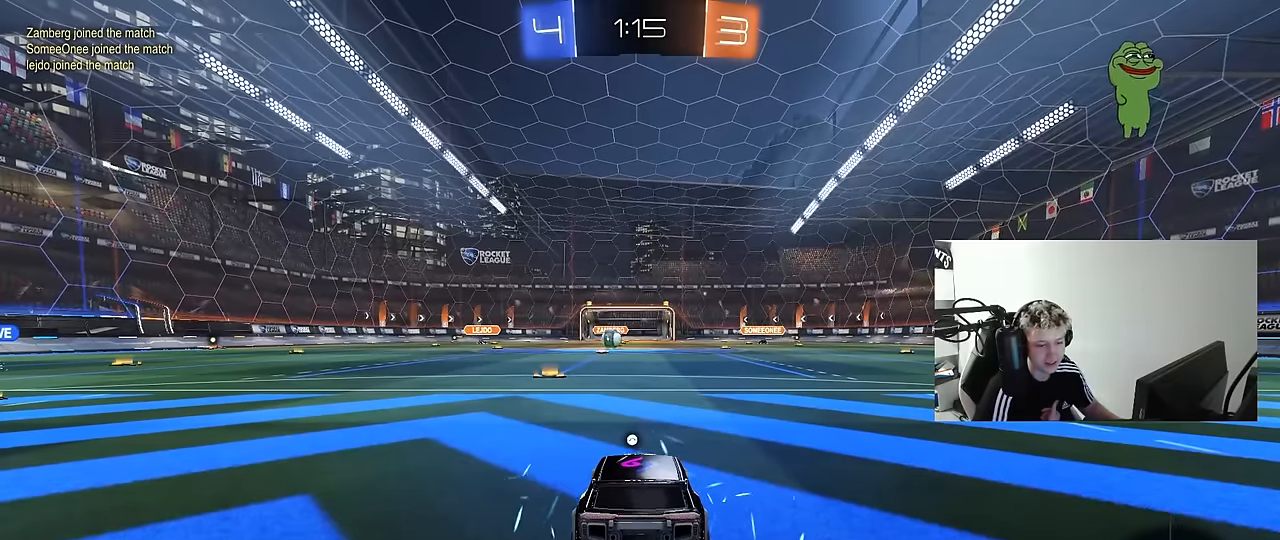
{"keys": [], "mouse": [], "mouse_move": "still", "events": []}
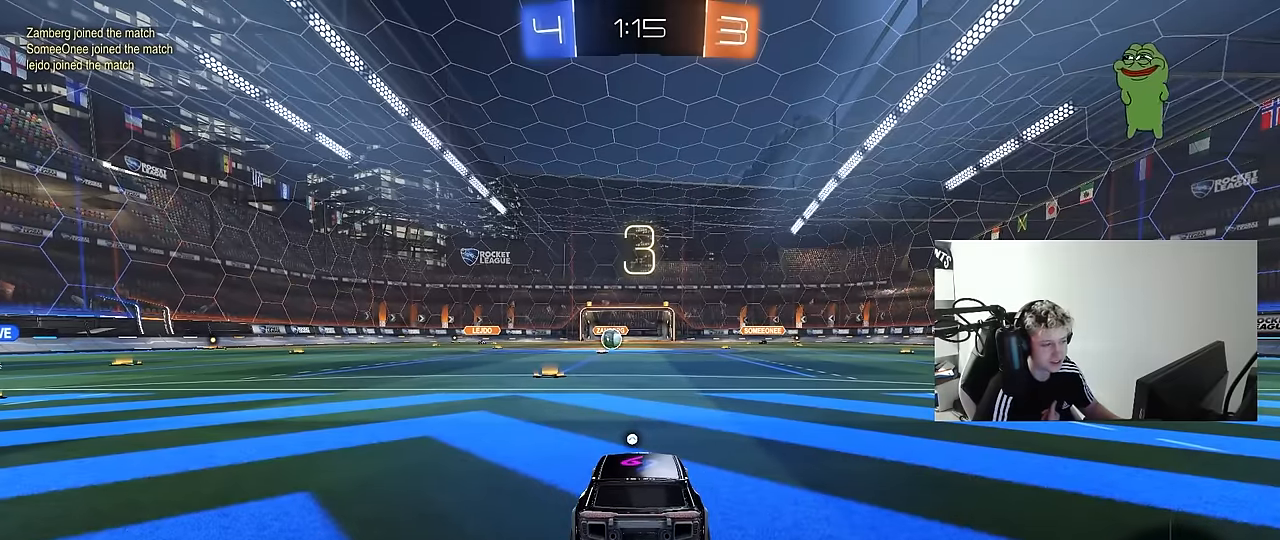
{"keys": [], "mouse": [], "mouse_move": "still", "events": []}
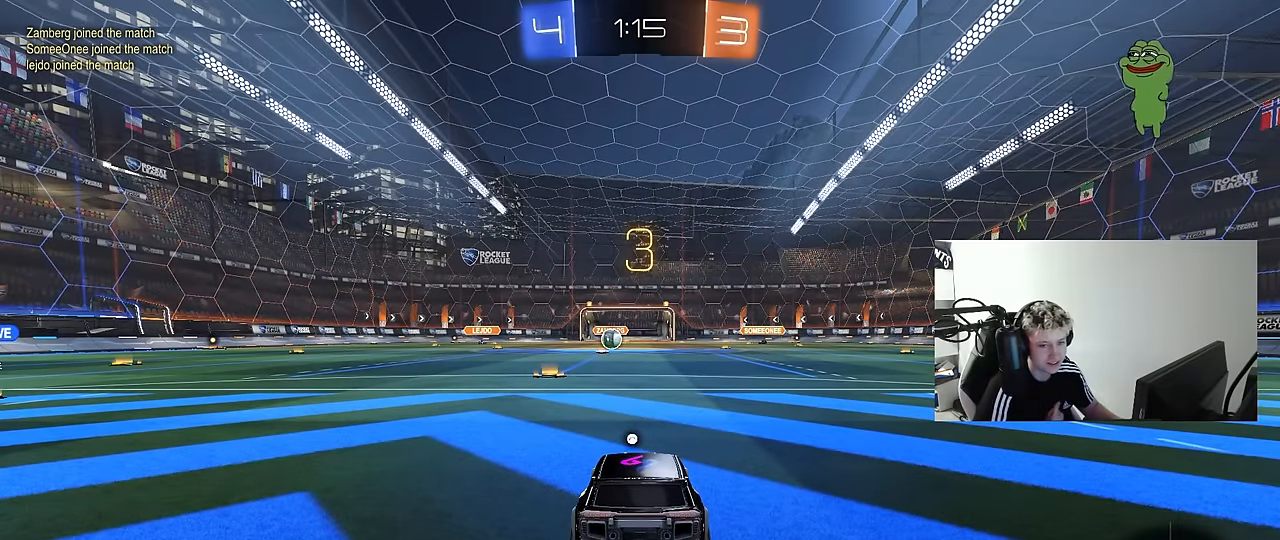
{"keys": [], "mouse": [], "mouse_move": "still", "events": []}
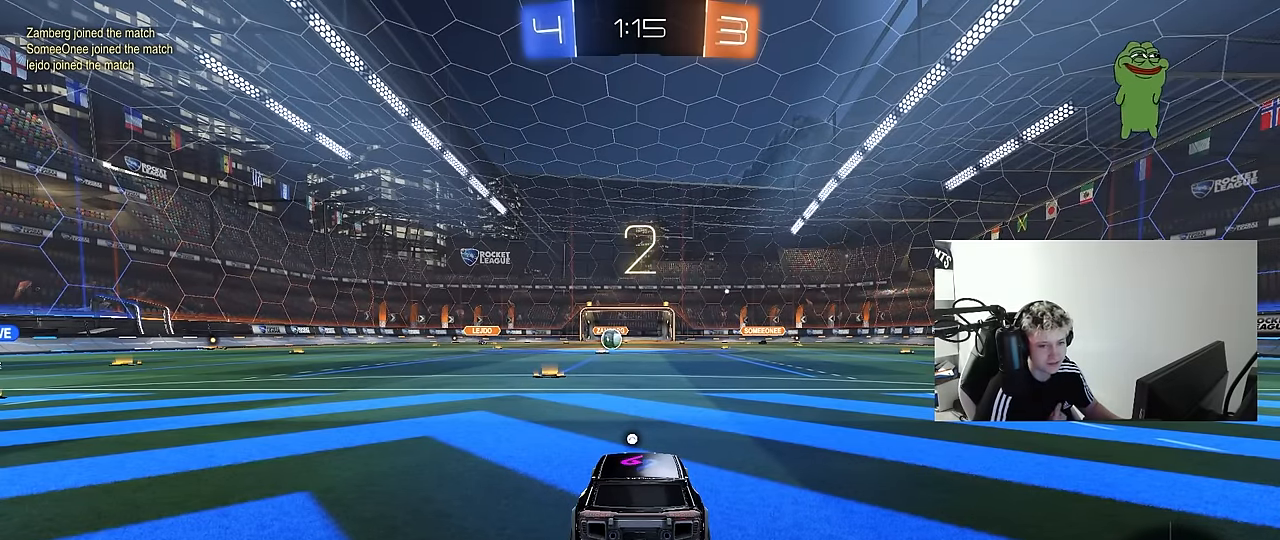
{"keys": ["w"], "mouse": [], "mouse_move": "still", "events": [[383, "w", "down"]]}
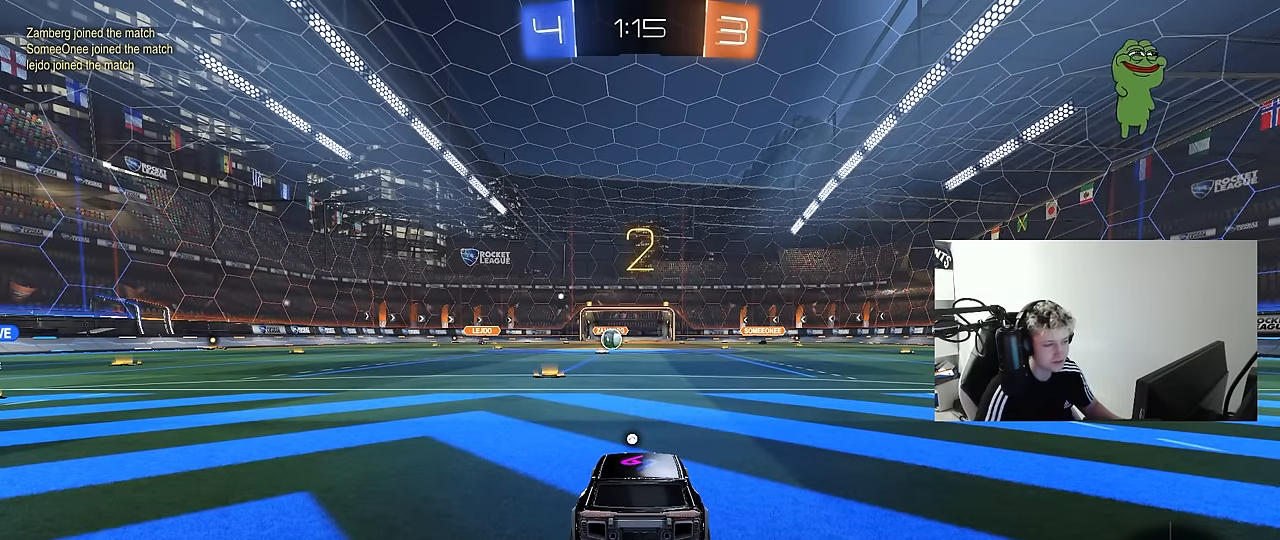
{"keys": ["tab", "w"], "mouse": [], "mouse_move": "up-right", "events": [[117, "tab", "down"], [300, "mouse_wheel", "down"], [300, "space", "down"], [400, "mouse_wheel", "up"], [500, "space", "up"]]}
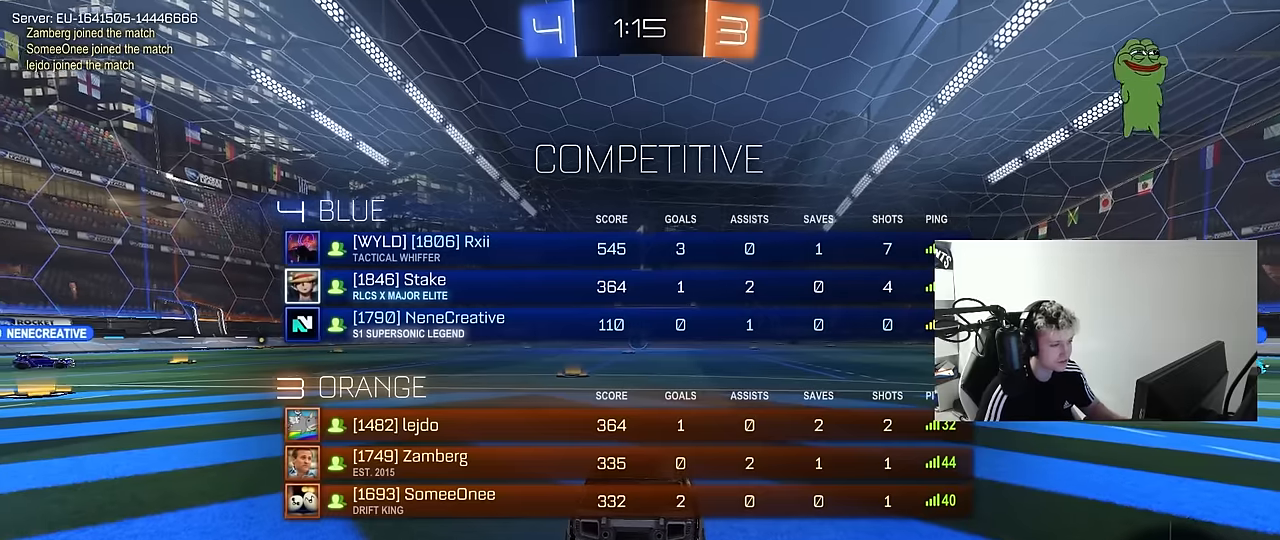
{"keys": ["tab", "w"], "mouse": [], "mouse_move": "left", "events": [[34, "mouse_left", "down"], [417, "mouse_left", "up"]]}
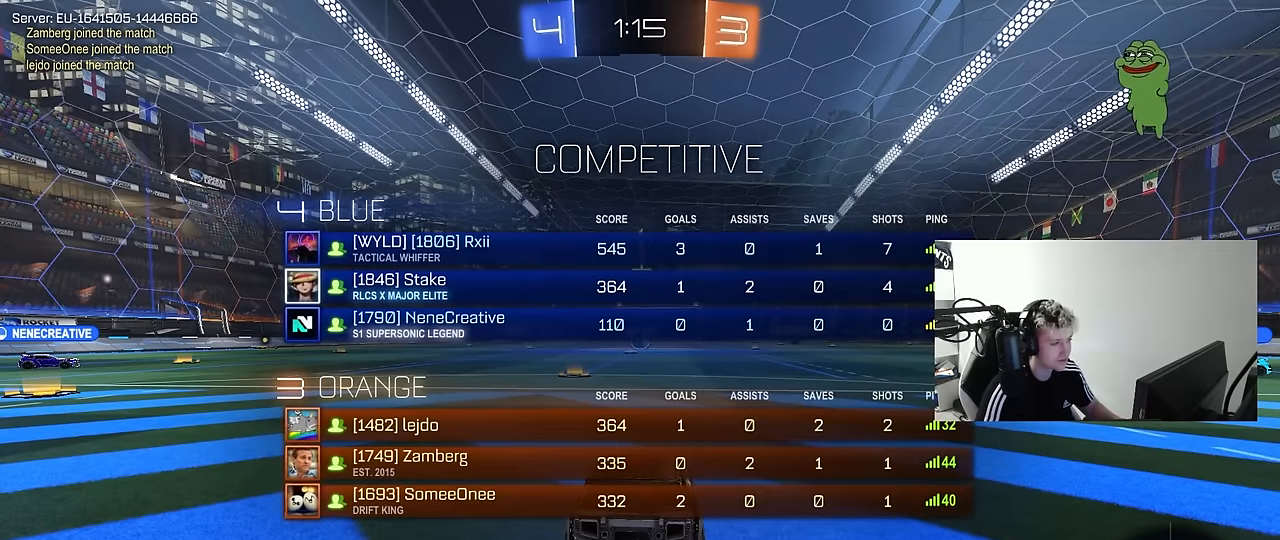
{"keys": ["w"], "mouse": ["left"], "mouse_move": "up-left", "events": [[100, "tab", "up"], [250, "mouse_left", "down"]]}
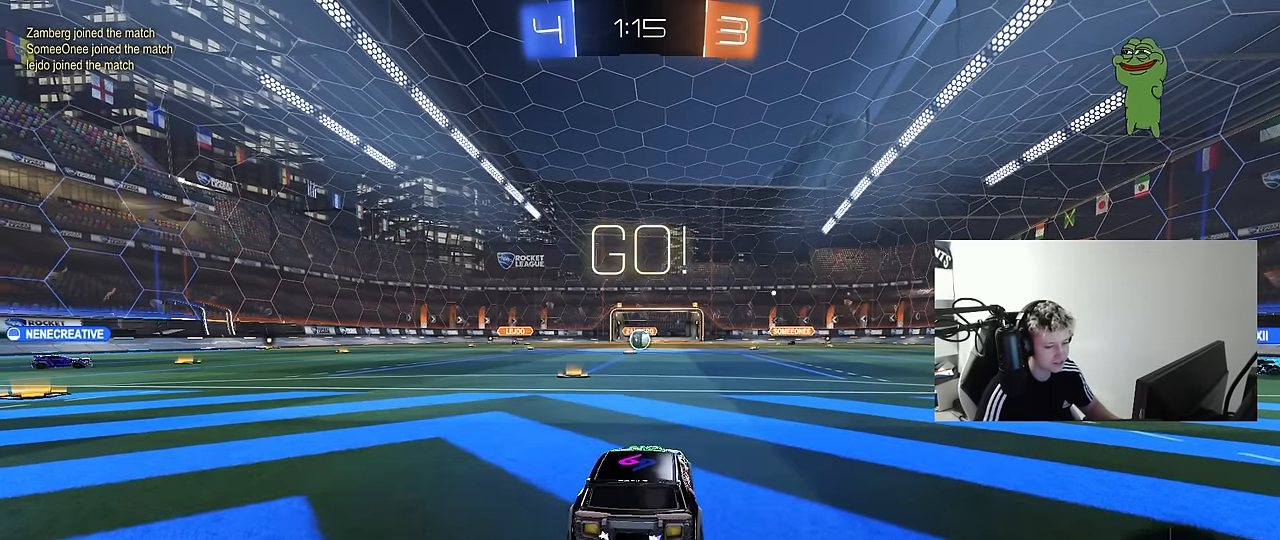
{"keys": ["a", "s", "shift"], "mouse": [], "mouse_move": "right", "events": [[167, "d", "down"], [167, "mouse_right", "down"], [267, "a", "down"], [267, "d", "up"], [267, "shift", "down"], [350, "s", "down"], [350, "w", "up"], [400, "mouse_left", "up"], [450, "mouse_right", "up"]]}
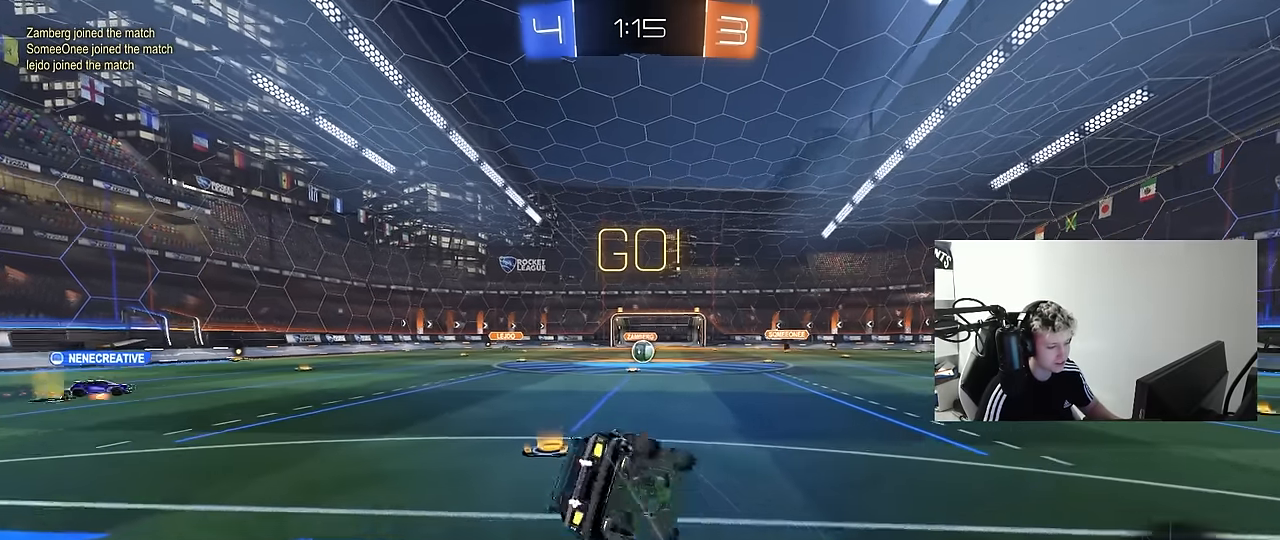
{"keys": ["a", "s", "shift"], "mouse": [], "mouse_move": "still", "events": [[267, "s", "up"], [367, "s", "down"]]}
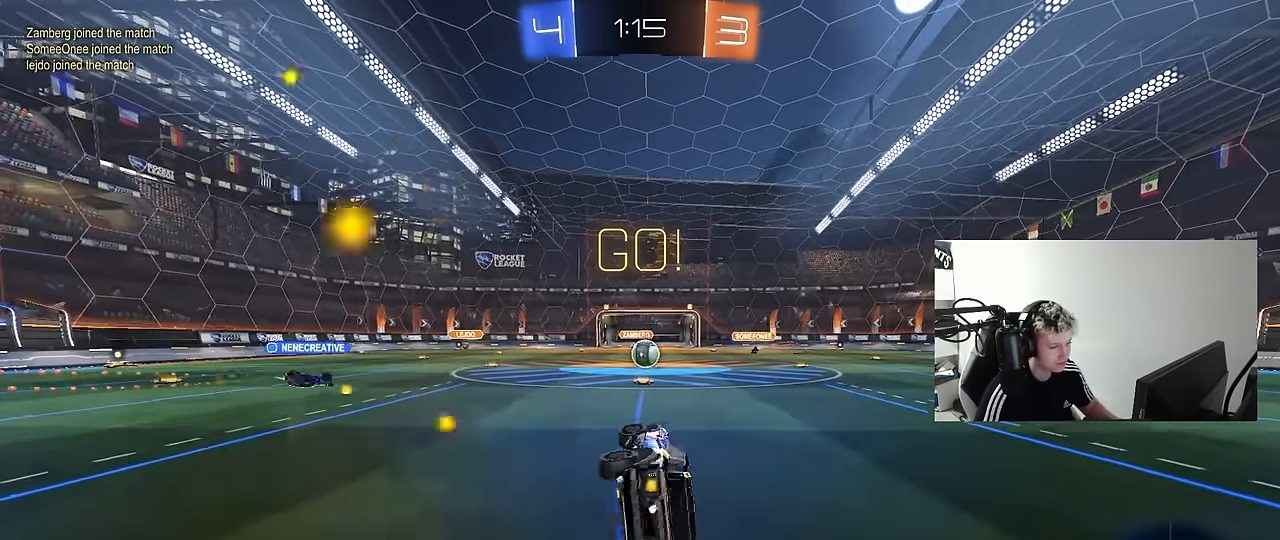
{"keys": ["d", "w"], "mouse": [], "mouse_move": "still", "events": [[100, "s", "up"], [150, "a", "up"], [150, "shift", "up"], [334, "w", "down"], [434, "d", "down"]]}
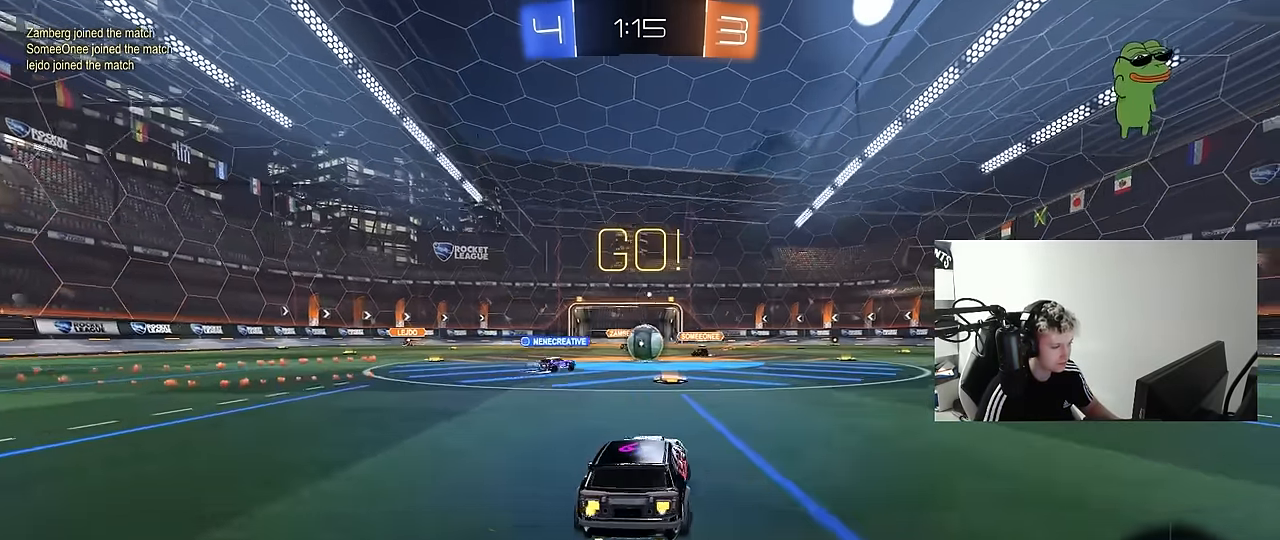
{"keys": ["a", "w"], "mouse": ["left"], "mouse_move": "still", "events": [[17, "d", "up"], [117, "a", "down"], [167, "a", "up"], [267, "a", "down"], [267, "mouse_left", "down"], [400, "shift", "down"], [450, "d", "down"], [450, "shift", "up"], [500, "d", "up"]]}
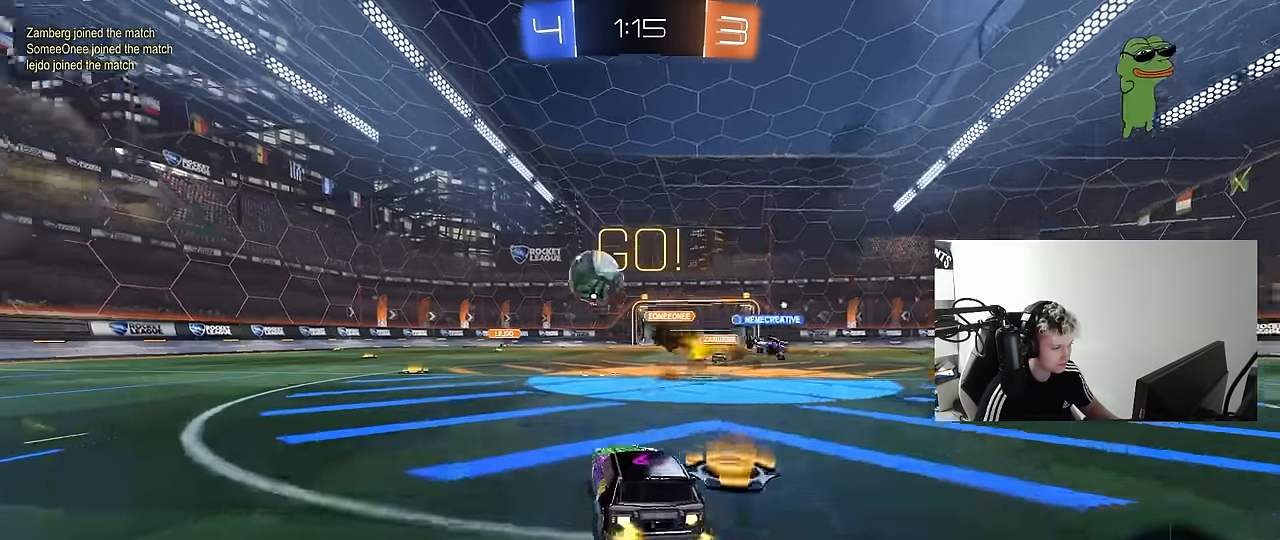
{"keys": ["a", "w"], "mouse": ["left"], "mouse_move": "still", "events": [[134, "mouse_left", "up"], [184, "shift", "down"], [234, "shift", "up"], [367, "mouse_left", "down"]]}
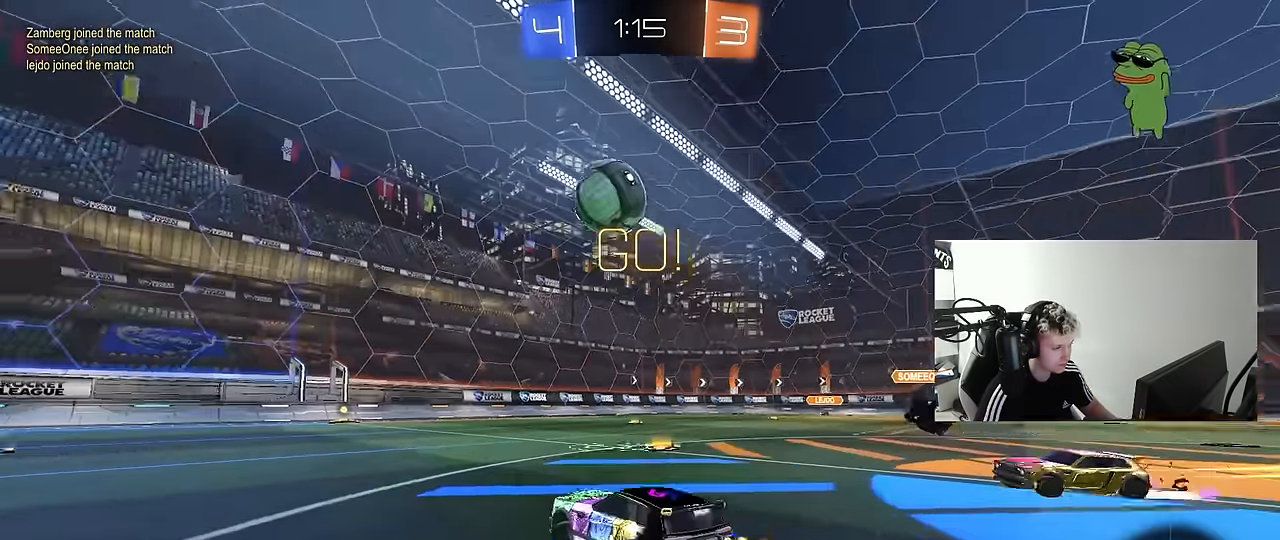
{"keys": ["d"], "mouse": ["right"], "mouse_move": "down-left", "events": [[17, "a", "up"], [150, "d", "down"], [150, "mouse_right", "down"], [150, "w", "up"], [250, "a", "down"], [250, "s", "down"], [284, "d", "up"], [284, "mouse_left", "up"], [284, "shift", "down"], [334, "a", "up"], [334, "s", "up"], [384, "mouse_right", "up"], [384, "shift", "up"], [434, "mouse_right", "down"], [484, "d", "down"]]}
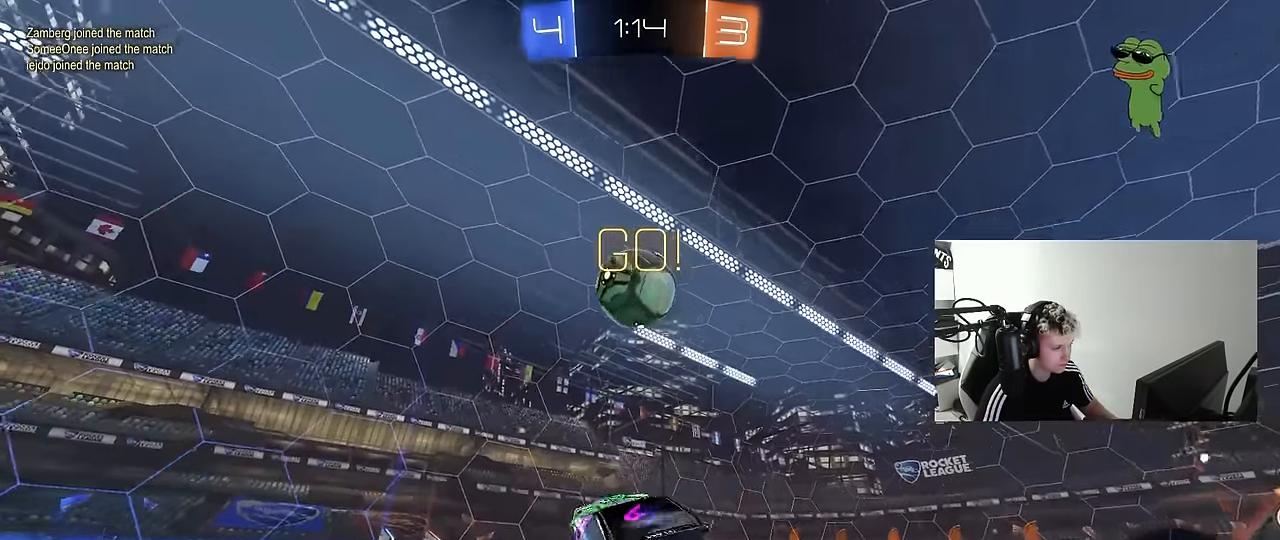
{"keys": ["a"], "mouse": [], "mouse_move": "still", "events": [[117, "mouse_right", "up"], [167, "d", "up"], [217, "a", "down"], [267, "mouse_left", "down"], [350, "mouse_left", "up"]]}
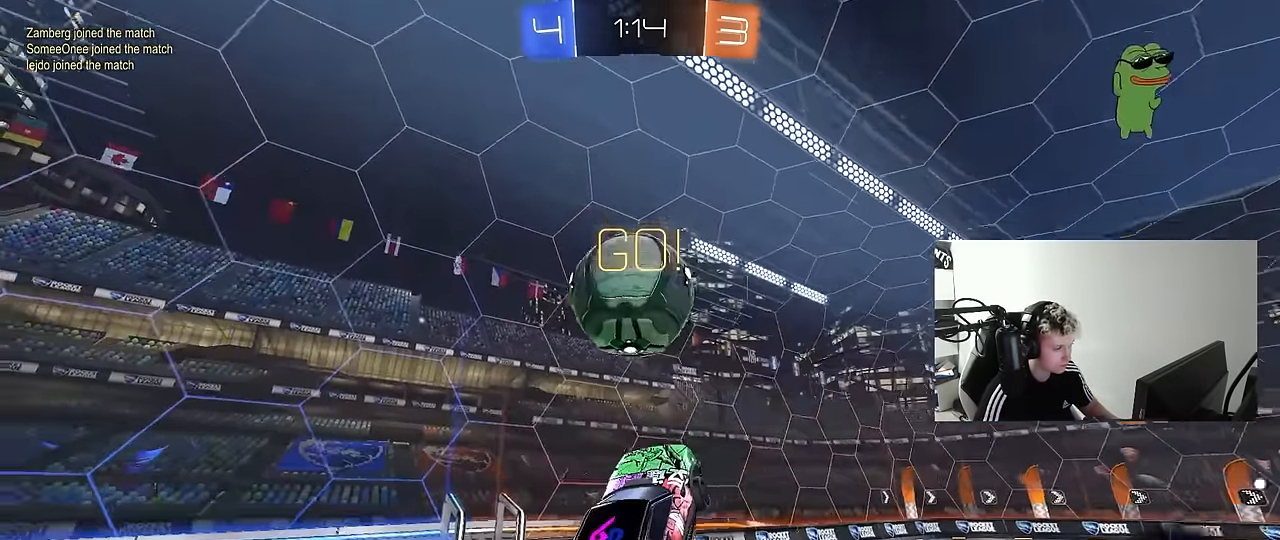
{"keys": ["d"], "mouse": [], "mouse_move": "still", "events": [[50, "mouse_left", "down"], [134, "a", "up"], [184, "d", "down"], [234, "mouse_left", "up"], [367, "w", "down"], [467, "w", "up"]]}
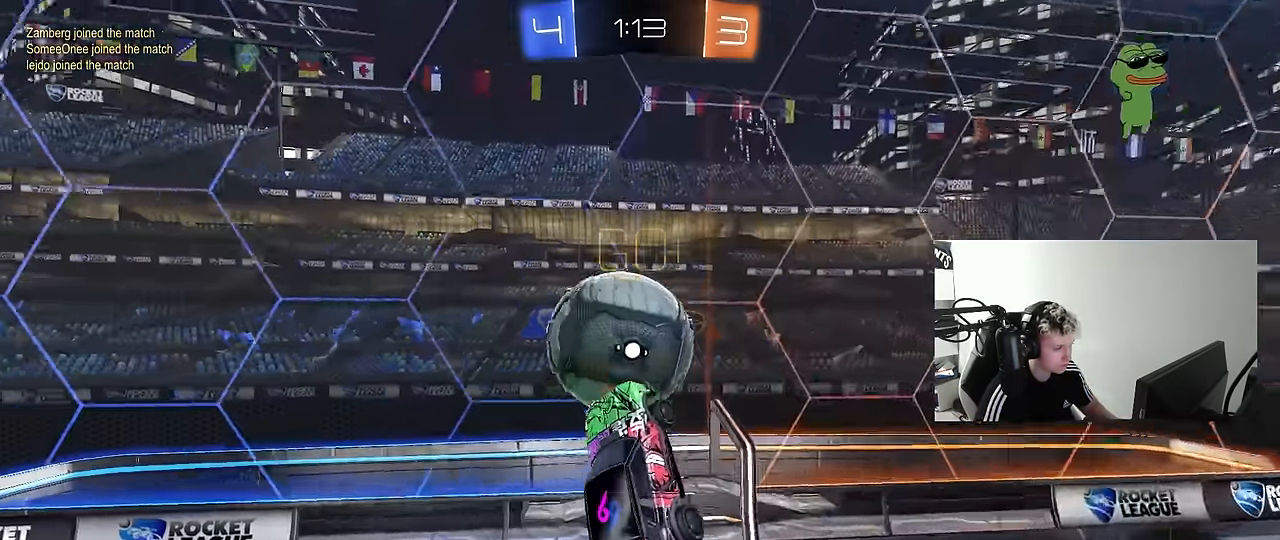
{"keys": ["a", "w"], "mouse": [], "mouse_move": "still", "events": [[50, "a", "down"], [50, "d", "up"], [50, "shift", "down"], [150, "s", "down"], [200, "s", "up"], [200, "shift", "up"], [250, "mouse_left", "down"], [334, "w", "down"], [484, "mouse_left", "up"]]}
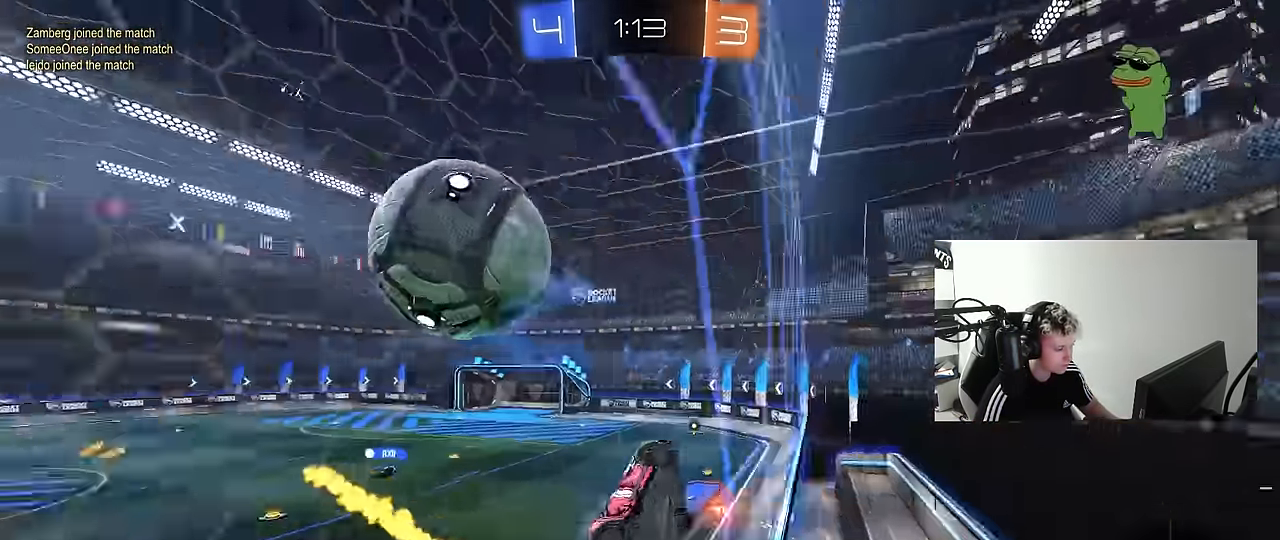
{"keys": ["a", "w"], "mouse": [], "mouse_move": "still", "events": []}
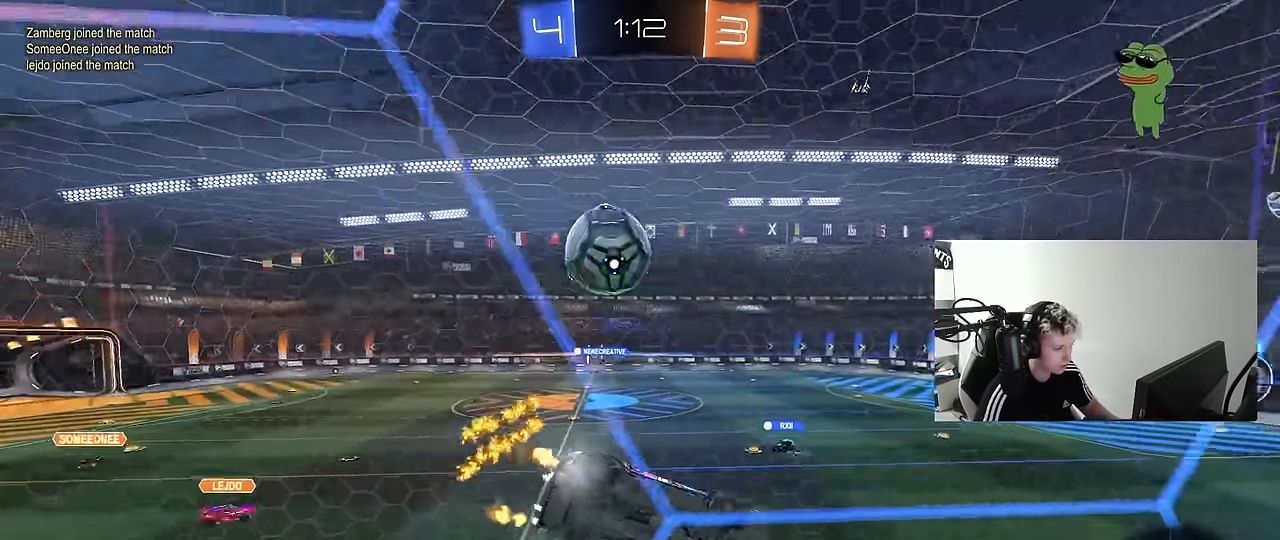
{"keys": ["d", "s", "shift"], "mouse": ["left"], "mouse_move": "still", "events": [[34, "a", "up"], [184, "d", "down"], [184, "mouse_left", "down"], [234, "mouse_right", "down"], [234, "w", "up"], [284, "d", "up"], [317, "d", "down"], [317, "s", "down"], [317, "shift", "down"], [500, "mouse_right", "up"]]}
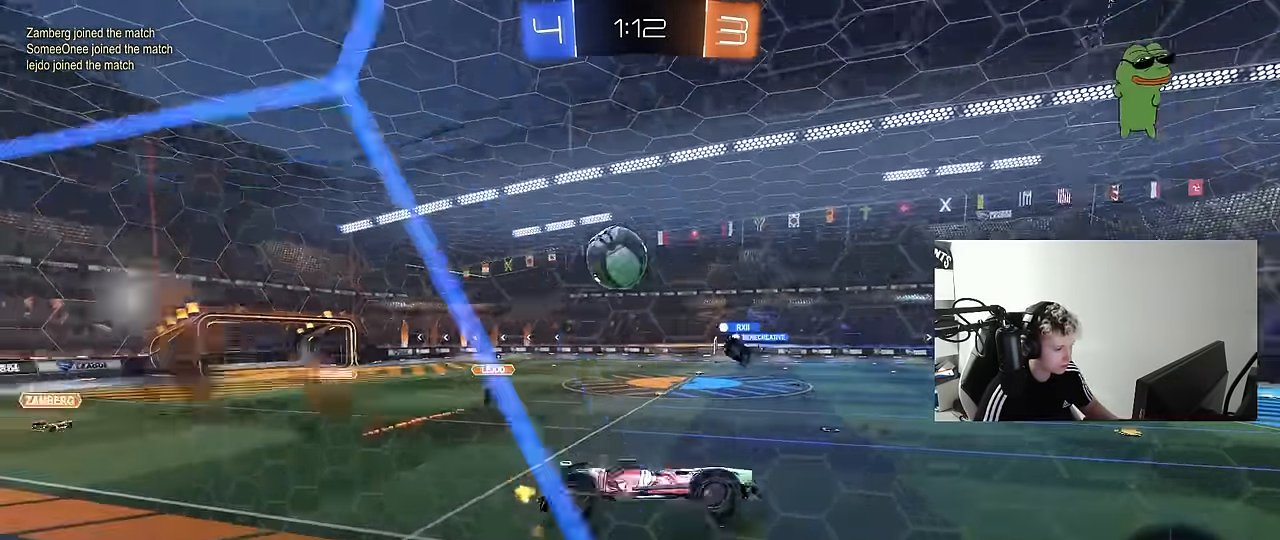
{"keys": ["w"], "mouse": ["left", "right"], "mouse_move": "still", "events": [[17, "mouse_left", "up"], [50, "s", "up"], [100, "shift", "up"], [150, "d", "up"], [334, "w", "down"], [434, "mouse_left", "down"], [434, "mouse_right", "down"]]}
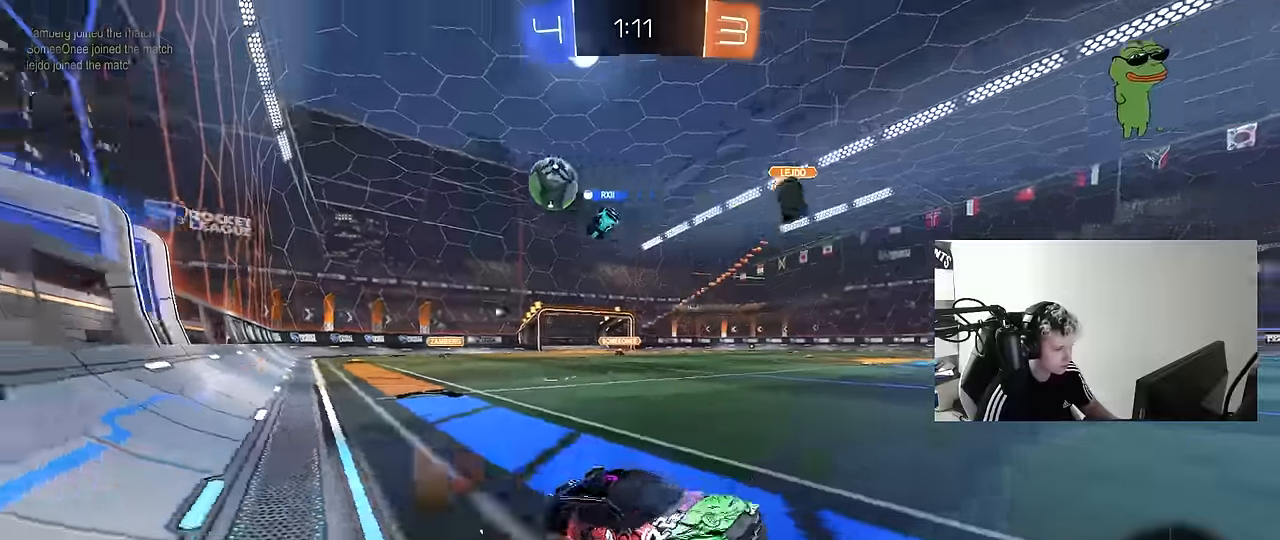
{"keys": ["space", "w"], "mouse": [], "mouse_move": "still", "events": [[67, "d", "down"], [67, "mouse_right", "up"], [117, "d", "up"], [117, "mouse_left", "up"], [167, "a", "down"], [167, "mouse_right", "down"], [217, "a", "up"], [267, "mouse_right", "up"], [300, "mouse_left", "down"], [300, "mouse_right", "down"], [400, "mouse_left", "up"], [450, "mouse_right", "up"], [450, "space", "down"]]}